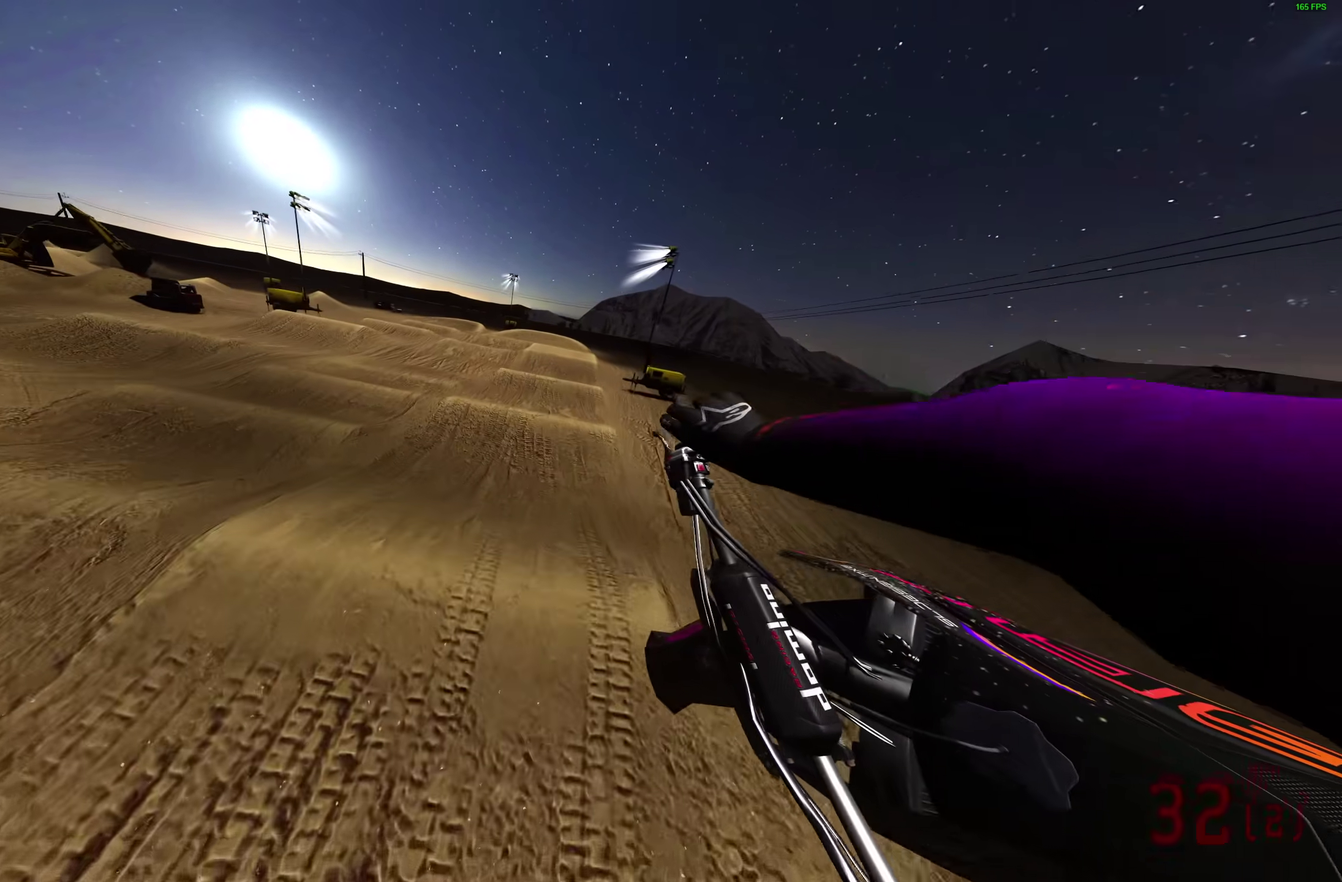
Gameplay with a controller (PlayStation layout); each line is a JSON object with the inputs held at the frame after it (dt_ms = milliseconds from this image to that frame). "events" lists button and stick changes between this image and that frame as [ms after this image, input, new state], when the widget could be followed in between. Not read: R1.
{"dt_ms": 400, "buttons": ["R2"], "left_stick": "right", "right_stick": "center", "events": [[50, "right_stick", "down-right"], [100, "right_stick", "center"]]}
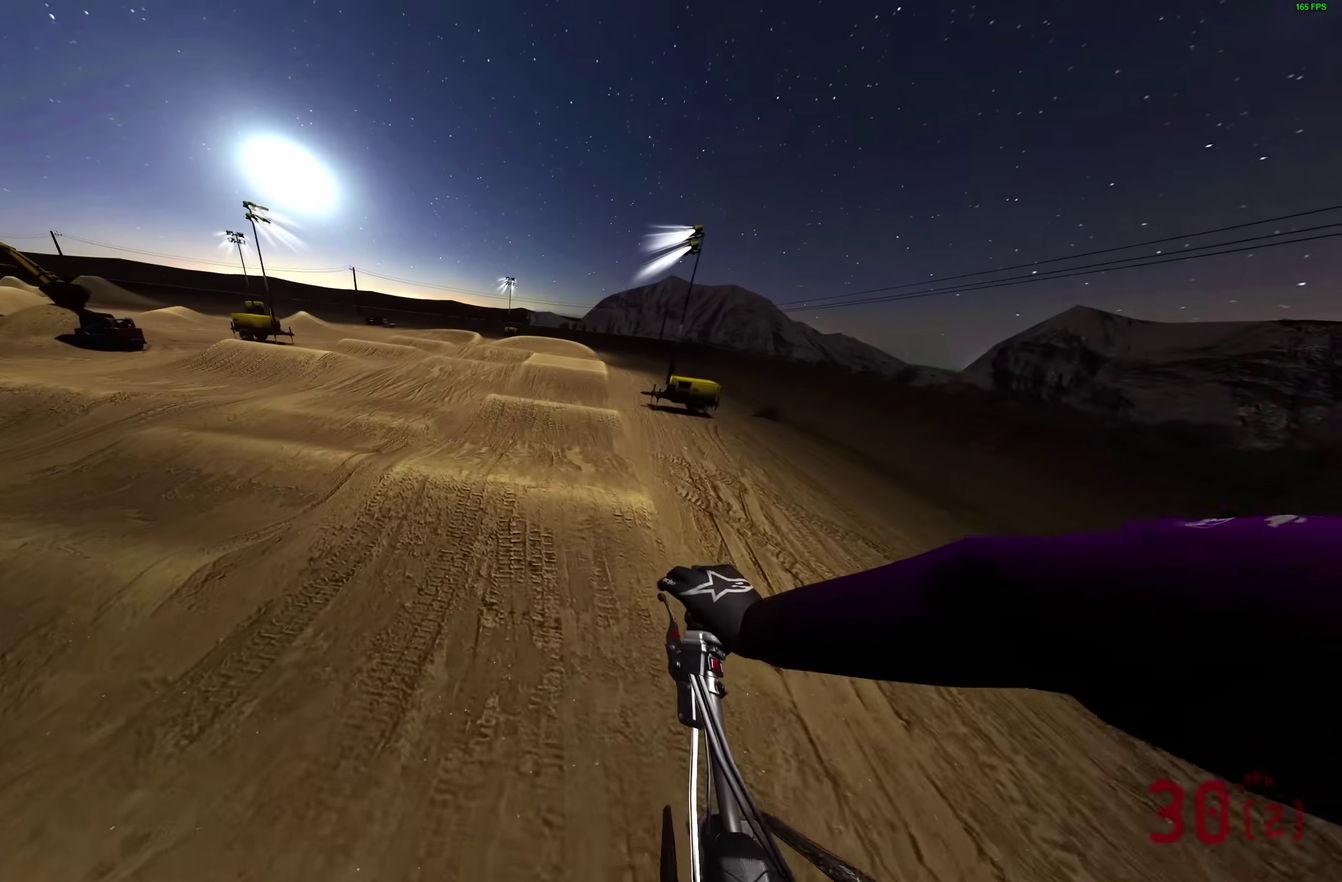
{"dt_ms": 600, "buttons": ["R2"], "left_stick": "center", "right_stick": "up", "events": [[233, "right_stick", "up-left"], [383, "right_stick", "up"], [483, "left_stick", "center"]]}
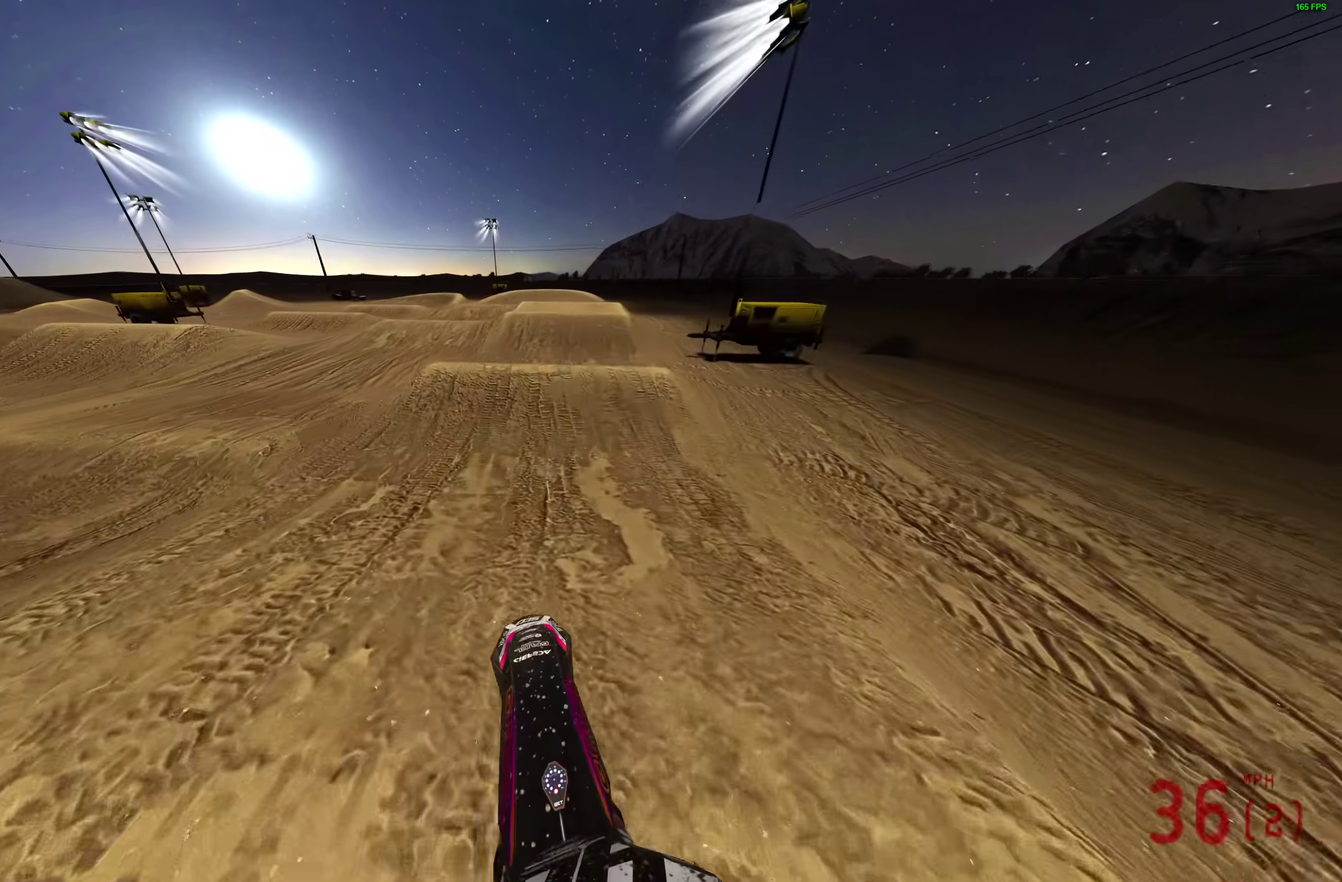
{"dt_ms": 400, "buttons": ["R2"], "left_stick": "center", "right_stick": "up-right", "events": [[250, "right_stick", "up-right"]]}
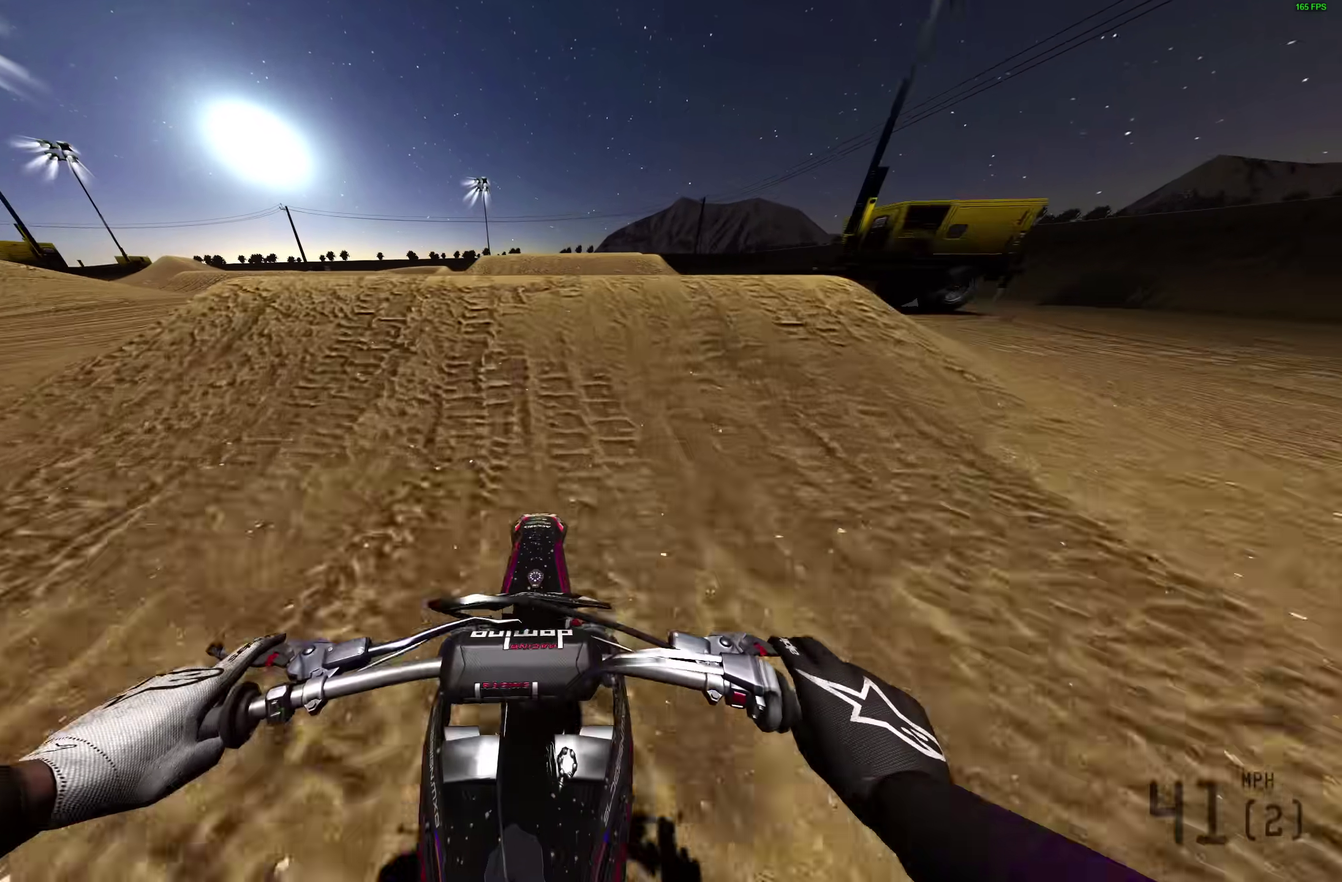
{"dt_ms": 600, "buttons": [], "left_stick": "left", "right_stick": "up", "events": [[83, "right_stick", "center"], [100, "left_stick", "right"], [133, "R2", "up"], [250, "right_stick", "up"], [300, "left_stick", "left"]]}